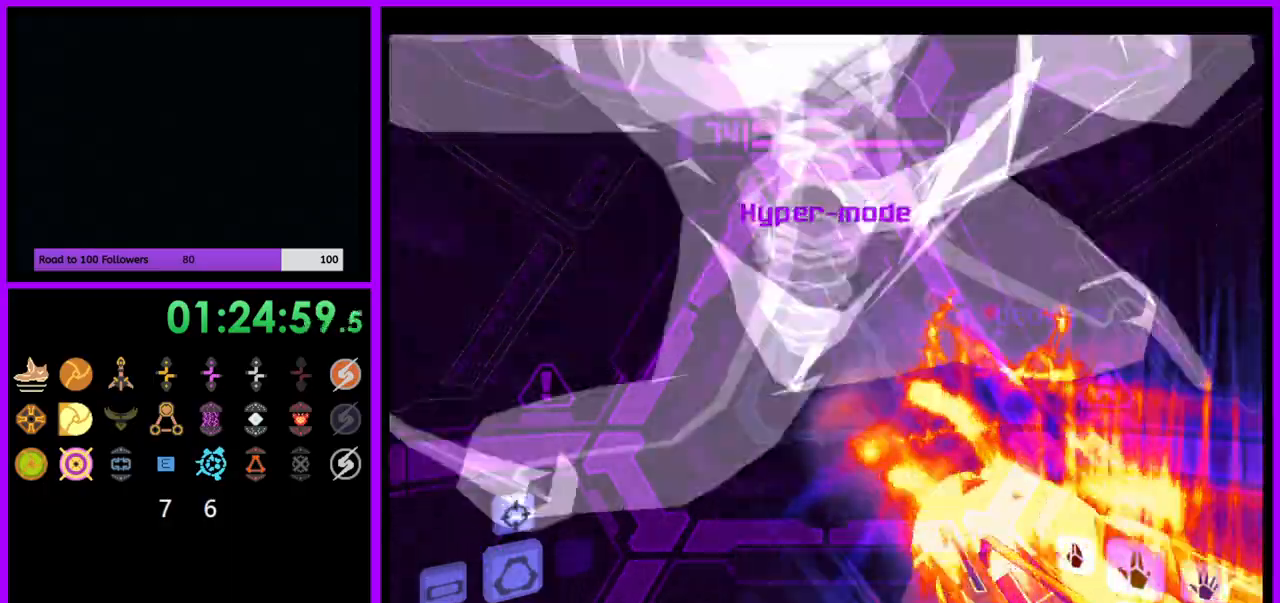
Gameplay with a controller (Nintendo layout); each line is a JSON object with the inputs held at the frame after it. "events" lists button and stick changes between this image and that frame as [ms after this image, input, new state], when the widget could be followed in between. Not read: L3 R3.
{"buttons": ["A", "R1"], "left_stick": "down", "right_stick": "center", "events": [[50, "left_stick", "left"], [183, "left_stick", "center"], [250, "left_stick", "down-right"], [400, "left_stick", "down"]]}
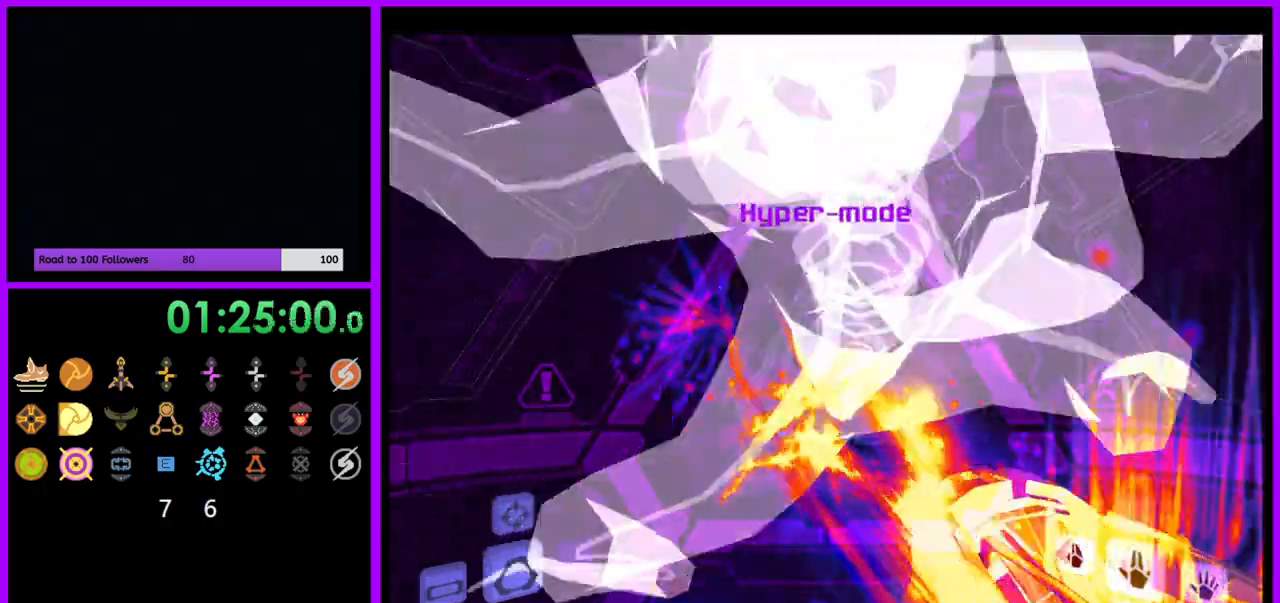
{"buttons": ["L1"], "left_stick": "center", "right_stick": "center", "events": [[33, "A", "up"], [350, "left_stick", "center"], [400, "L1", "down"], [417, "R1", "up"]]}
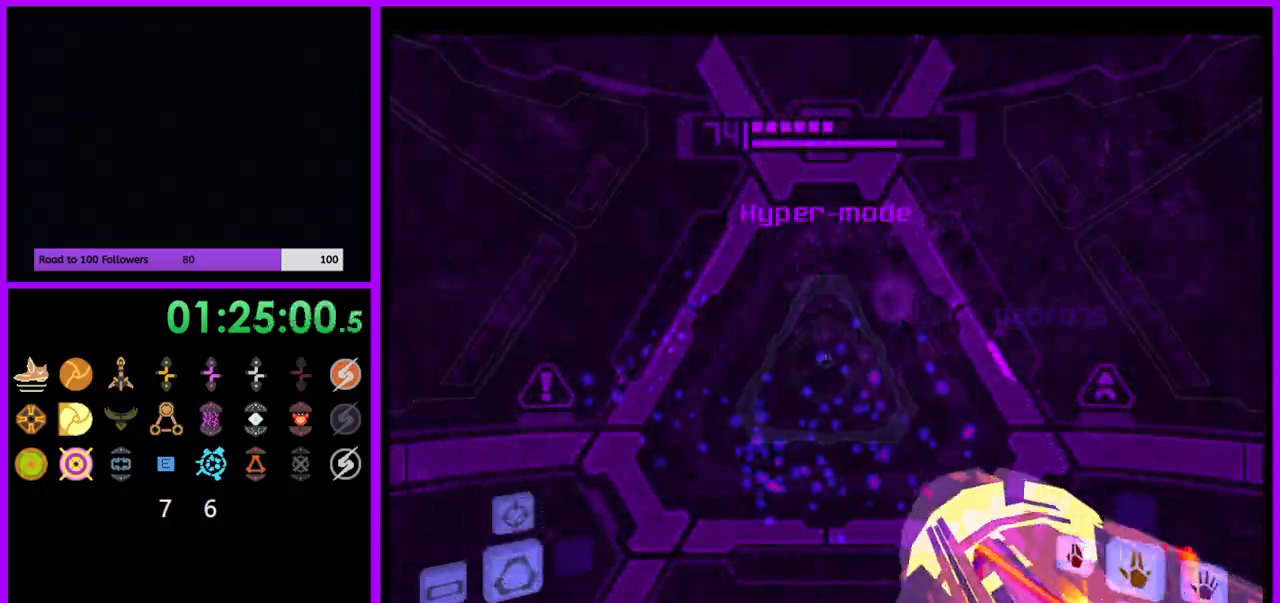
{"buttons": ["A", "L1"], "left_stick": "up", "right_stick": "center", "events": [[67, "A", "down"], [117, "left_stick", "down"], [417, "left_stick", "center"], [467, "left_stick", "up"]]}
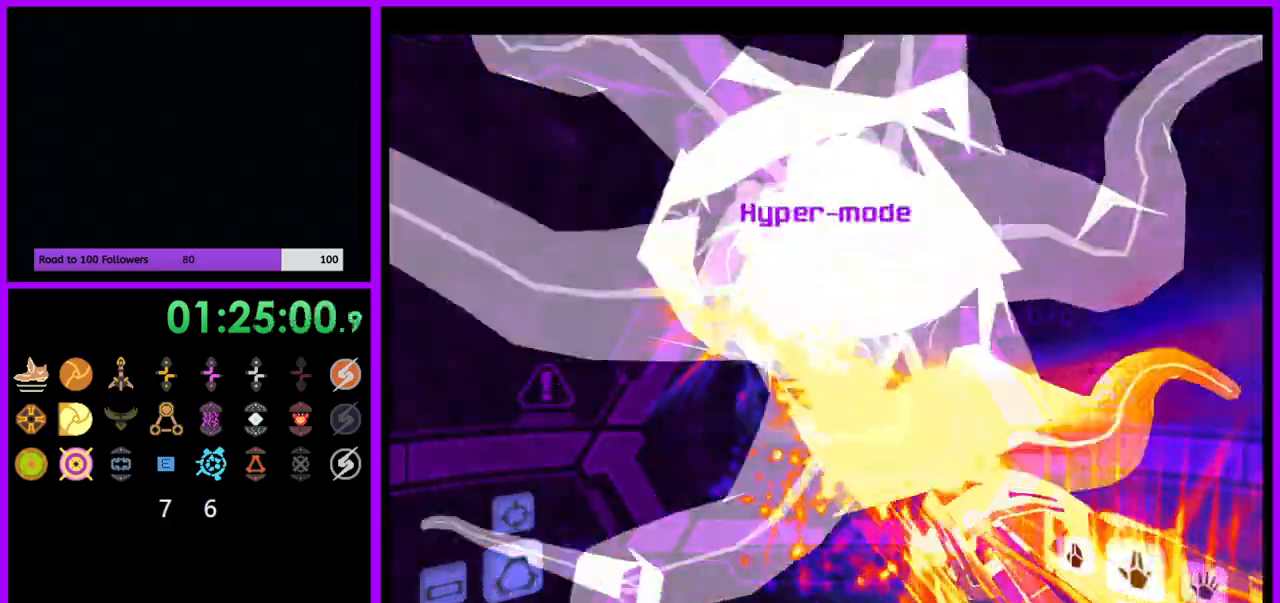
{"buttons": ["A", "L1"], "left_stick": "down", "right_stick": "center"}
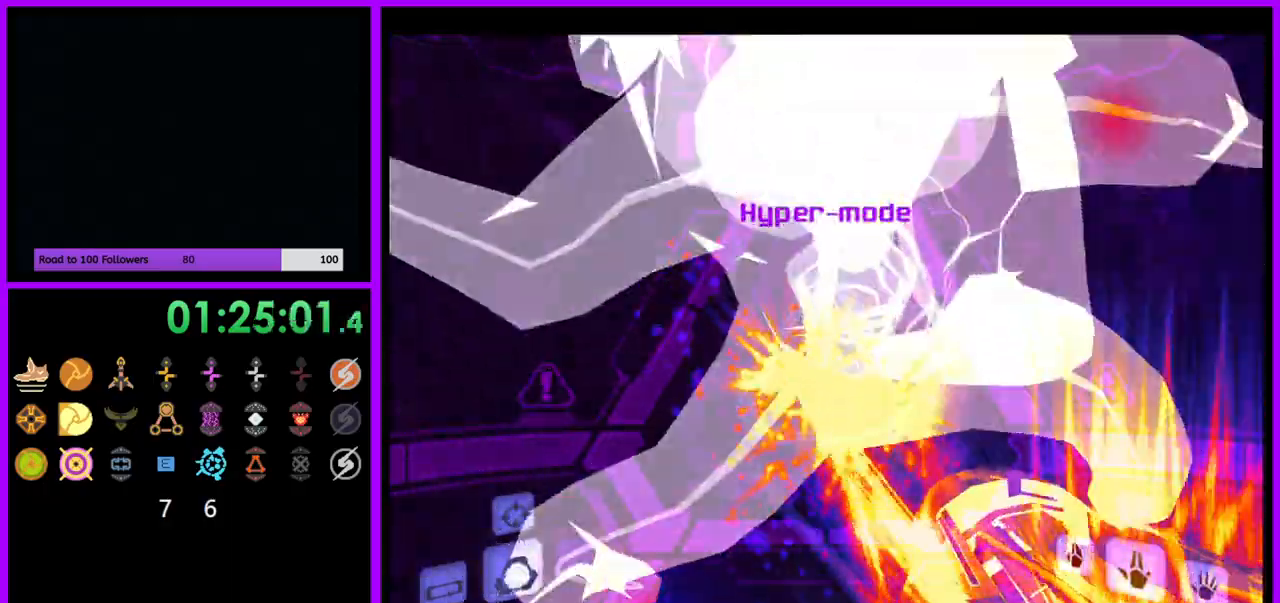
{"buttons": ["A", "L1"], "left_stick": "up", "right_stick": "center", "events": [[367, "left_stick", "up"]]}
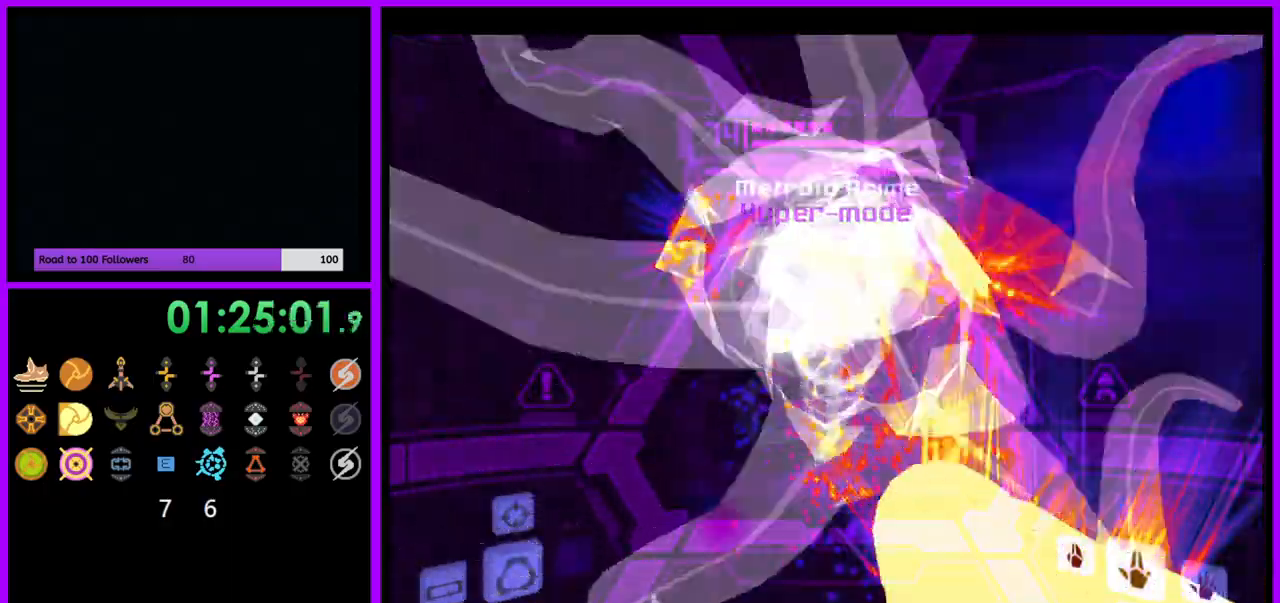
{"buttons": ["L1"], "left_stick": "center", "right_stick": "center", "events": [[233, "A", "up"], [317, "left_stick", "center"]]}
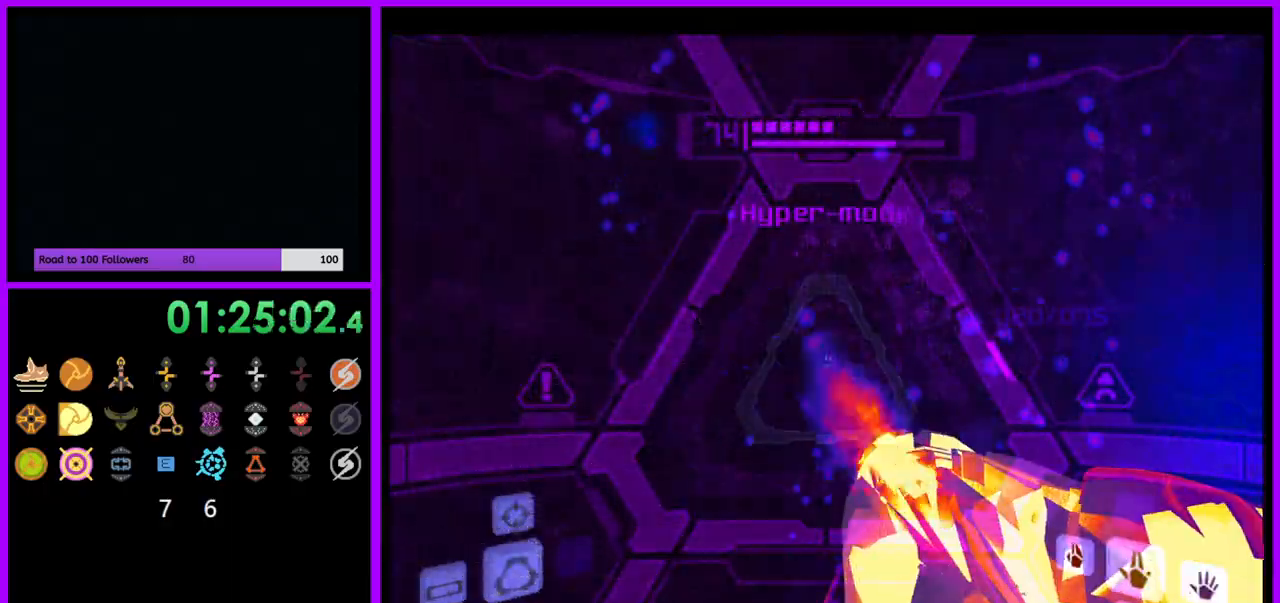
{"buttons": ["L1"], "left_stick": "up", "right_stick": "center", "events": [[50, "A", "down"], [167, "left_stick", "down"], [250, "A", "up"], [433, "left_stick", "up"]]}
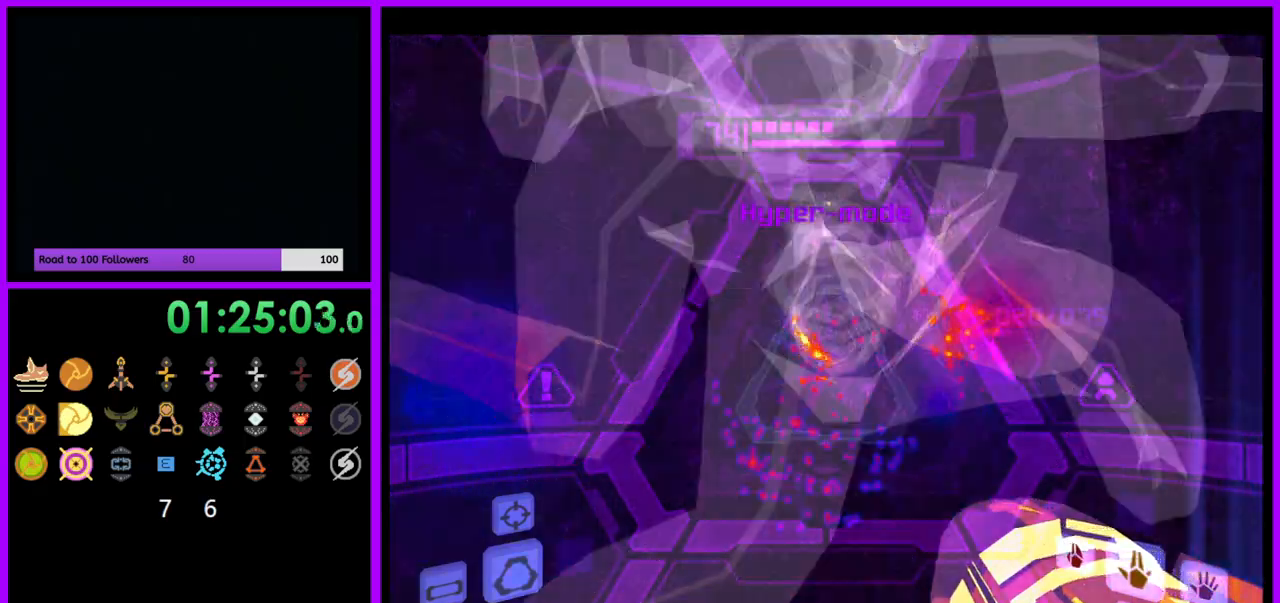
{"buttons": ["L1"], "left_stick": "center", "right_stick": "center", "events": [[183, "left_stick", "center"], [417, "left_stick", "down"], [433, "A", "down"], [500, "A", "up"], [500, "left_stick", "center"]]}
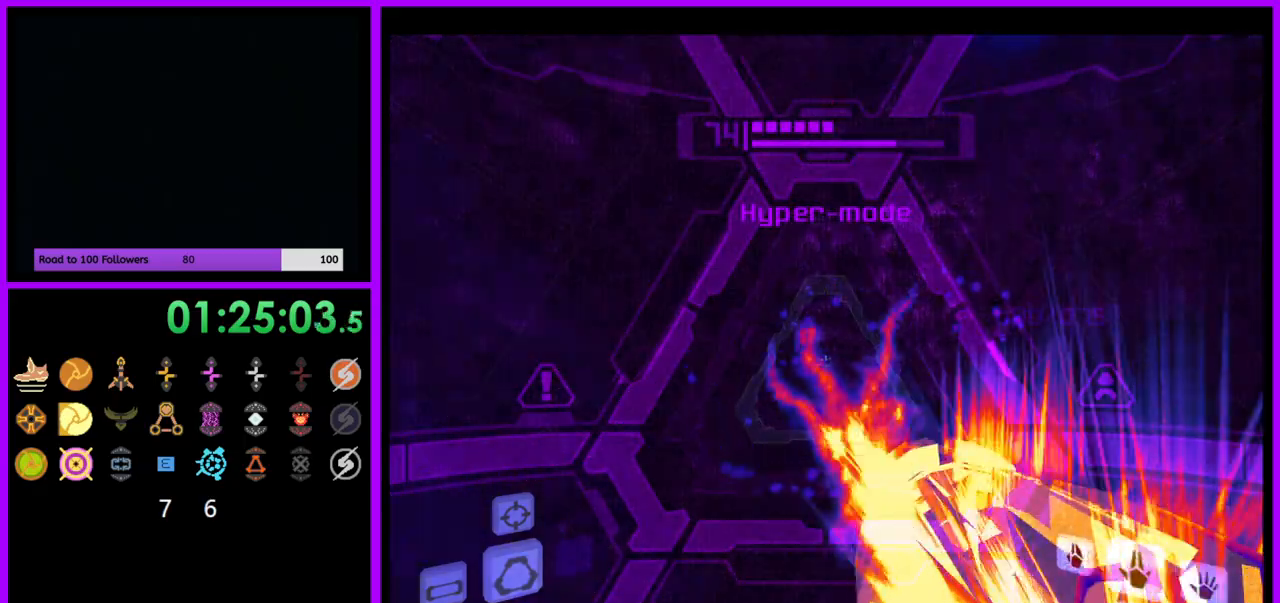
{"buttons": ["A", "L1"], "left_stick": "down", "right_stick": "center", "events": [[400, "left_stick", "down"], [417, "A", "down"]]}
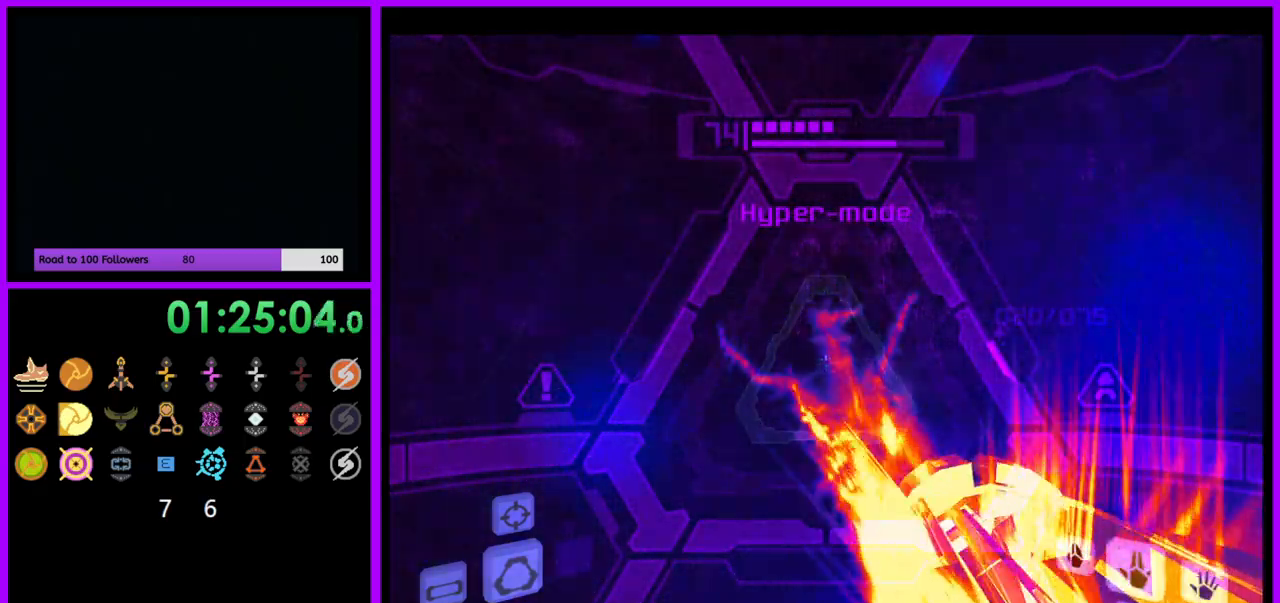
{"buttons": ["A", "L1", "R1"], "left_stick": "center", "right_stick": "center", "events": [[300, "R1", "down"], [433, "left_stick", "center"]]}
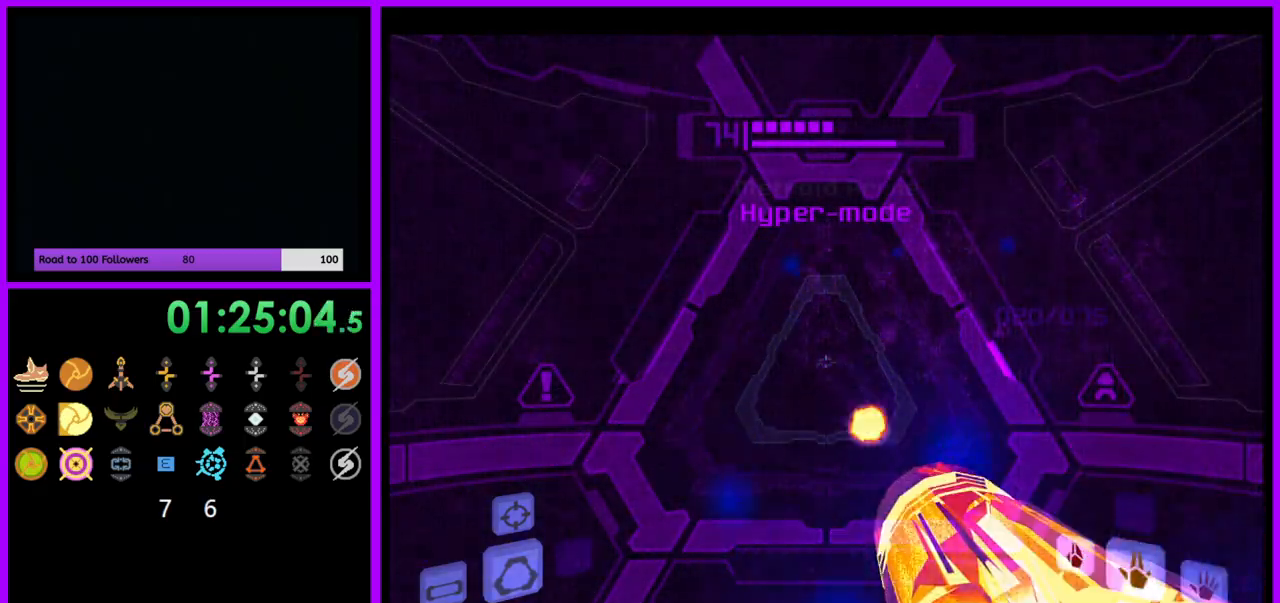
{"buttons": [], "left_stick": "up", "right_stick": "center", "events": [[83, "L1", "up"], [100, "left_stick", "right"], [400, "L1", "down"], [400, "left_stick", "center"], [417, "L1", "up"], [500, "A", "up"], [500, "R1", "up"], [500, "left_stick", "up"]]}
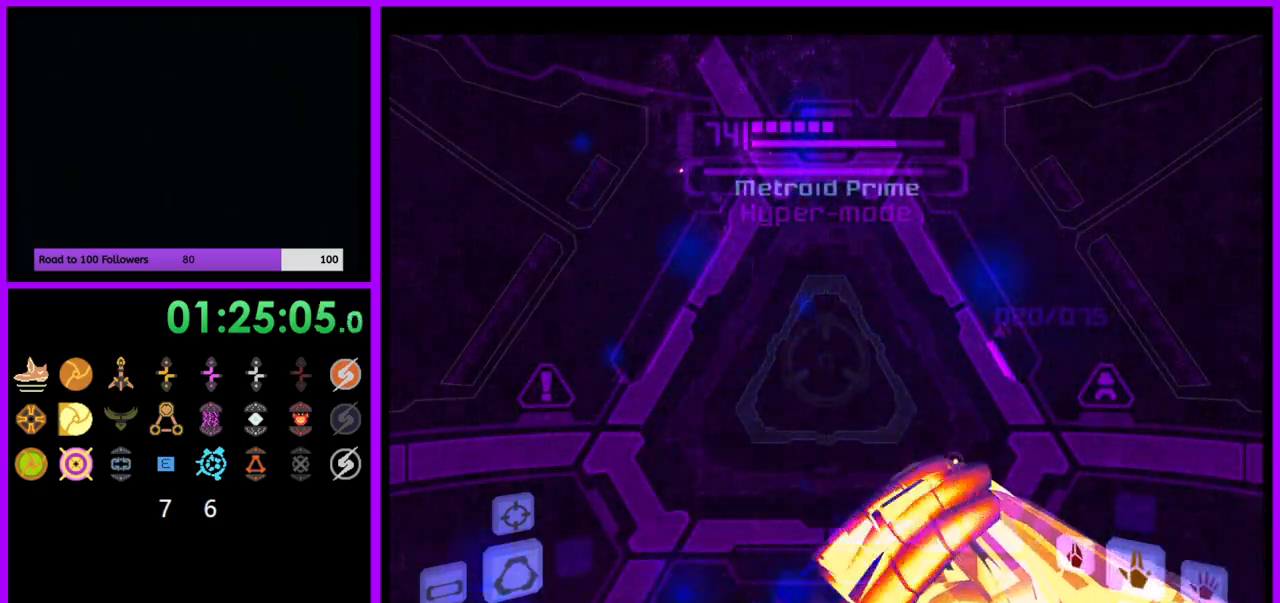
{"buttons": ["L1"], "left_stick": "up-left", "right_stick": "center", "events": [[33, "L1", "down"], [33, "left_stick", "up-left"], [267, "A", "down"], [267, "left_stick", "up"], [433, "A", "up"], [433, "left_stick", "up-left"]]}
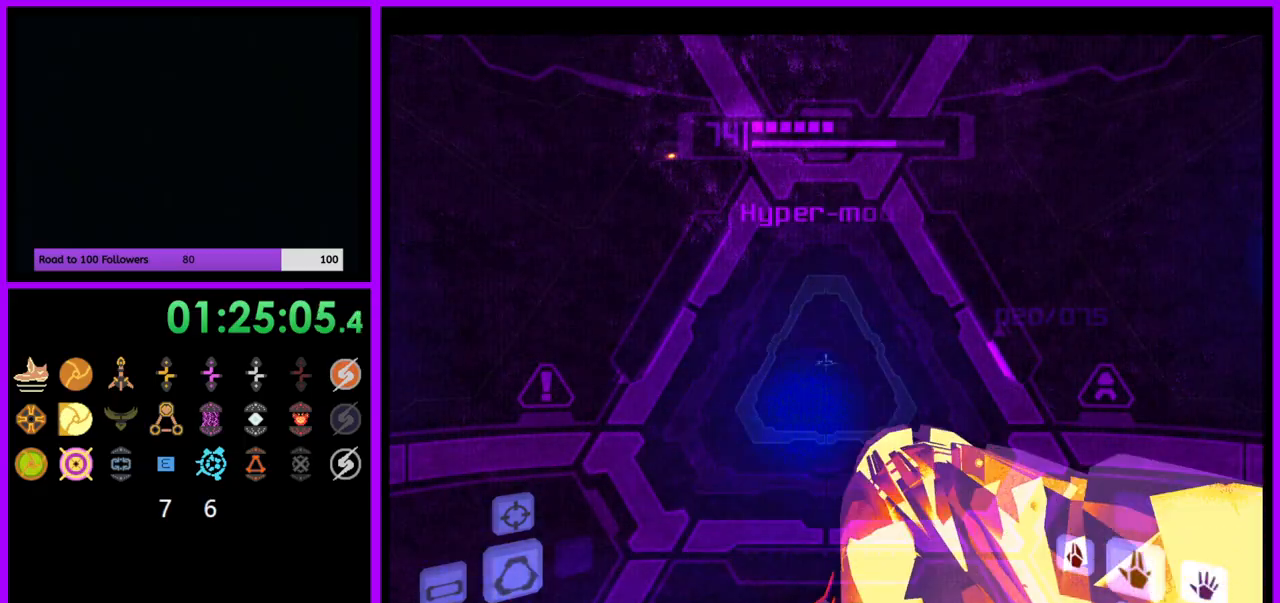
{"buttons": ["A", "R1"], "left_stick": "down-left", "right_stick": "center", "events": [[67, "A", "down"], [67, "L1", "up"], [150, "left_stick", "left"], [267, "R1", "down"], [417, "left_stick", "down-left"]]}
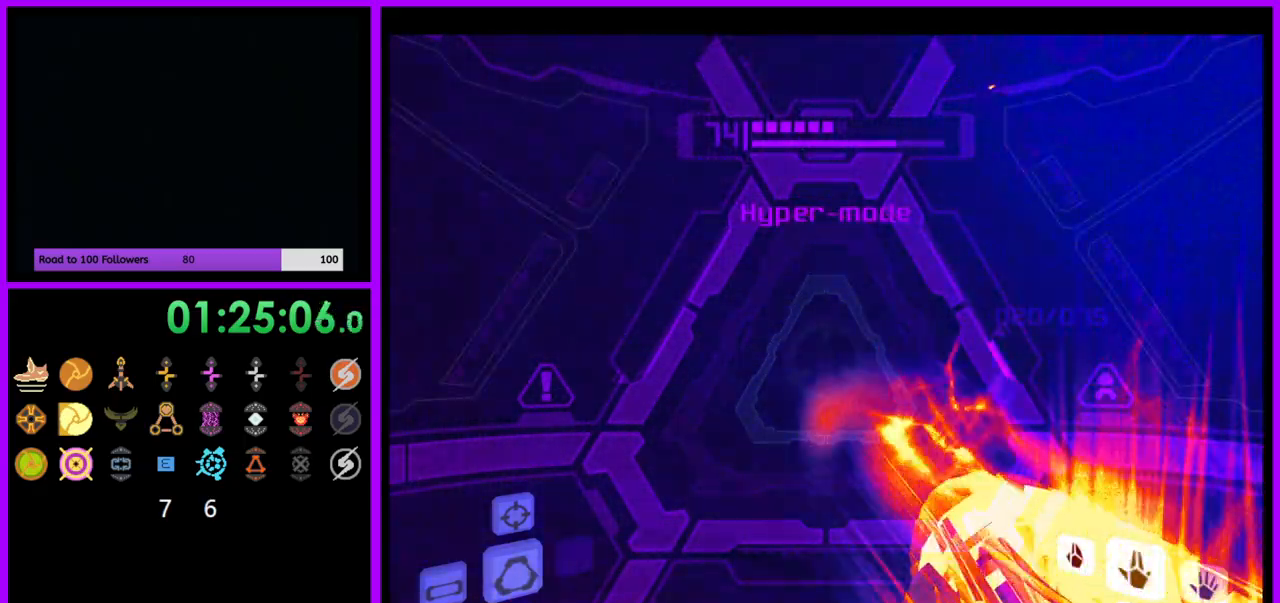
{"buttons": ["A", "R1"], "left_stick": "right", "right_stick": "center", "events": [[417, "left_stick", "down-right"], [467, "left_stick", "right"]]}
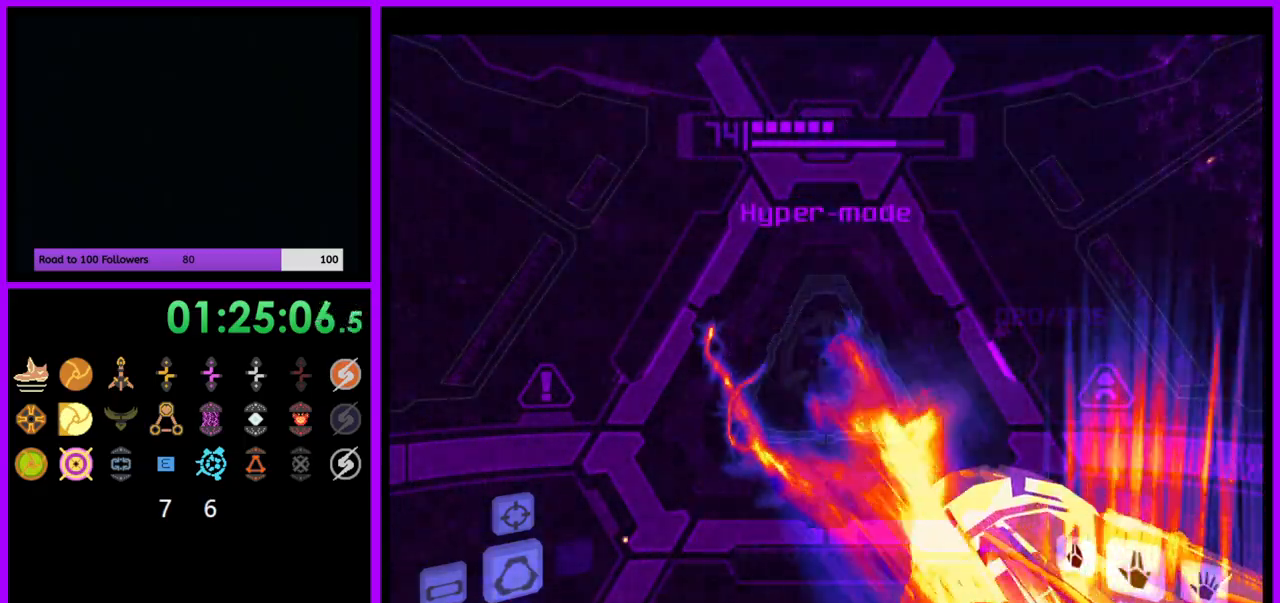
{"buttons": ["A", "R1"], "left_stick": "center", "right_stick": "center", "events": [[267, "left_stick", "center"], [400, "left_stick", "down-left"], [450, "left_stick", "center"]]}
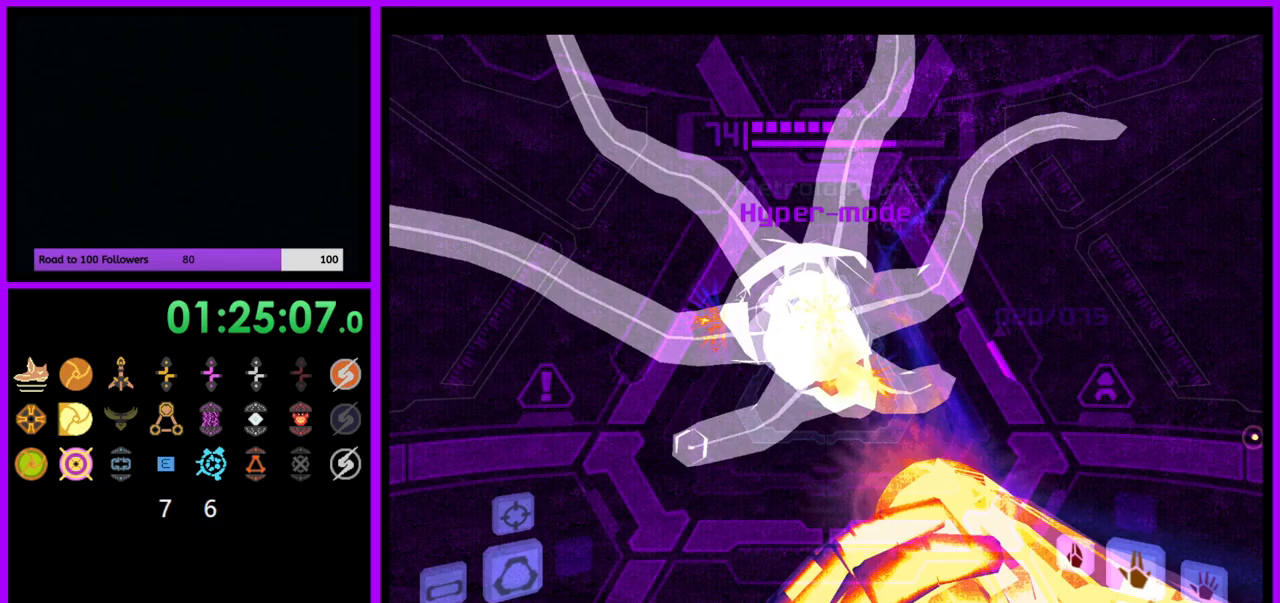
{"buttons": ["A", "R1"], "left_stick": "center", "right_stick": "center", "events": [[167, "left_stick", "down"], [500, "left_stick", "center"]]}
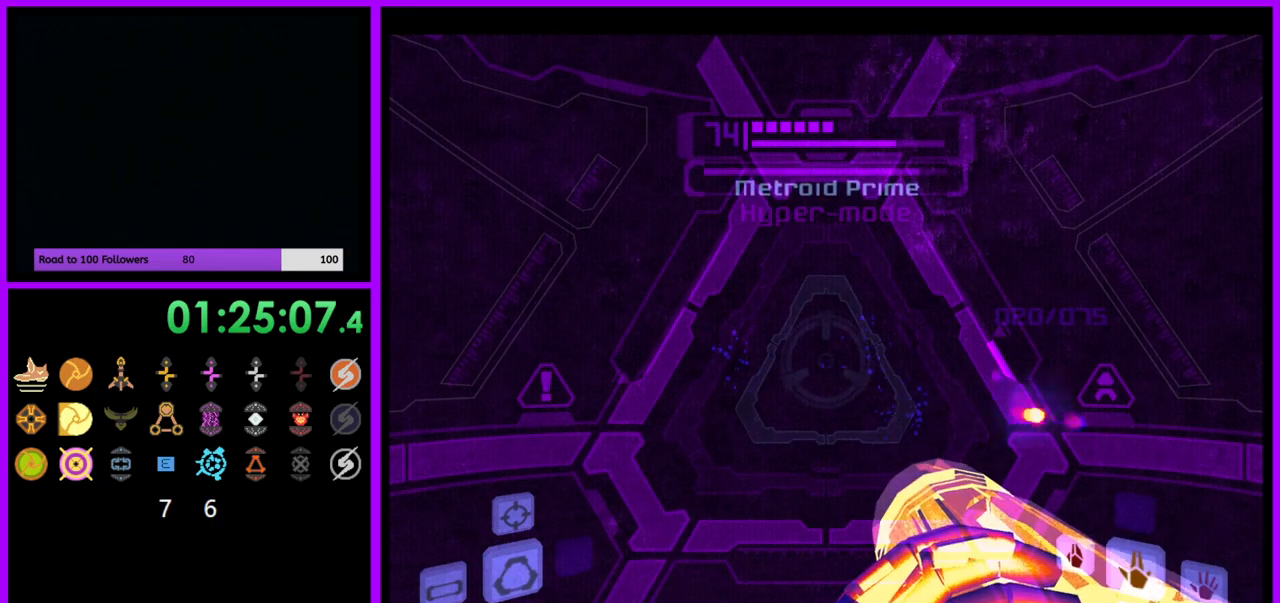
{"buttons": ["B", "L1"], "left_stick": "right", "right_stick": "center", "events": [[50, "A", "up"], [183, "A", "down"], [217, "R1", "up"], [250, "L1", "down"], [283, "left_stick", "right"], [400, "A", "up"], [483, "B", "down"]]}
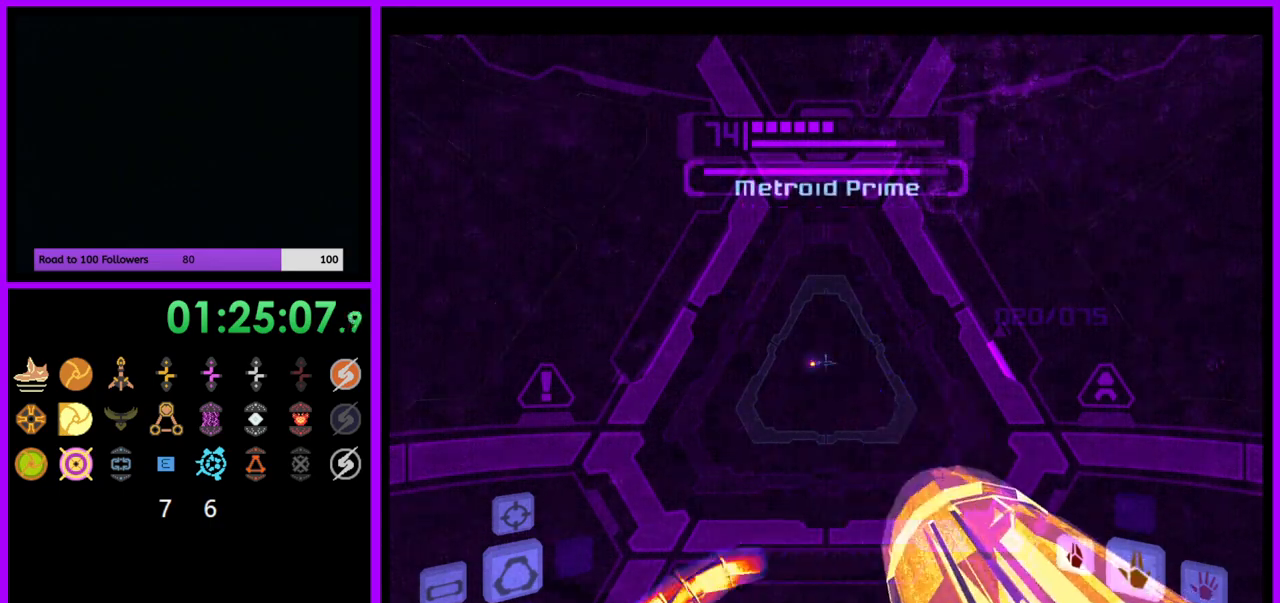
{"buttons": [], "left_stick": "up", "right_stick": "center", "events": [[133, "B", "up"], [167, "L1", "up"], [333, "left_stick", "up-right"], [483, "left_stick", "up"]]}
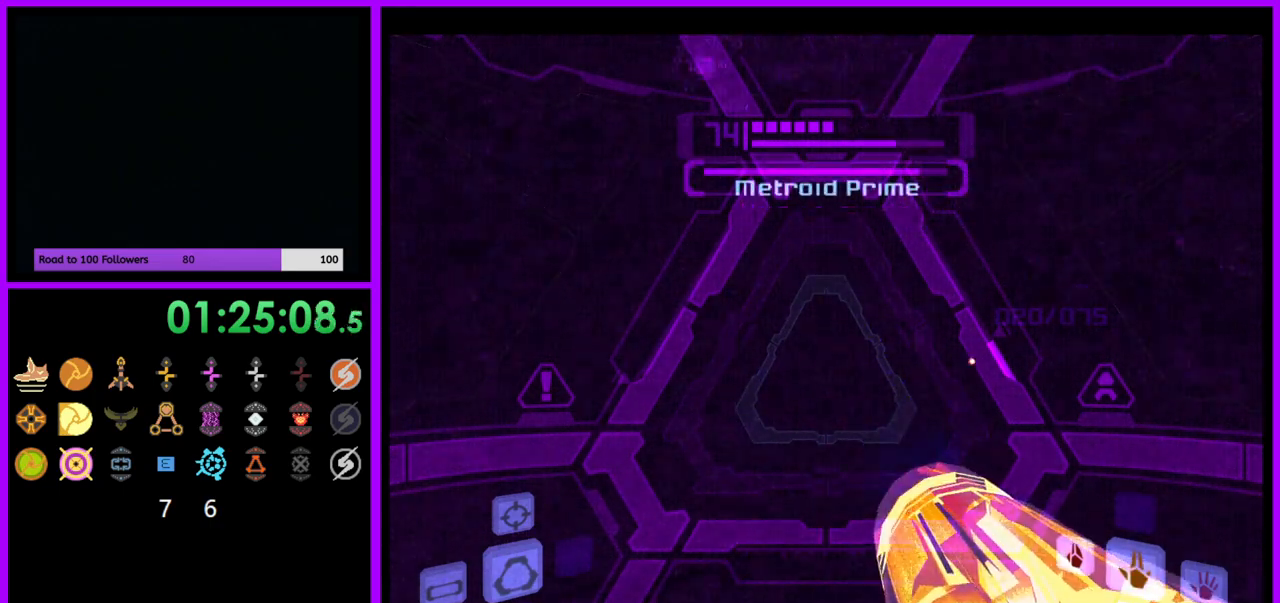
{"buttons": ["B"], "left_stick": "up", "right_stick": "center", "events": [[433, "B", "down"]]}
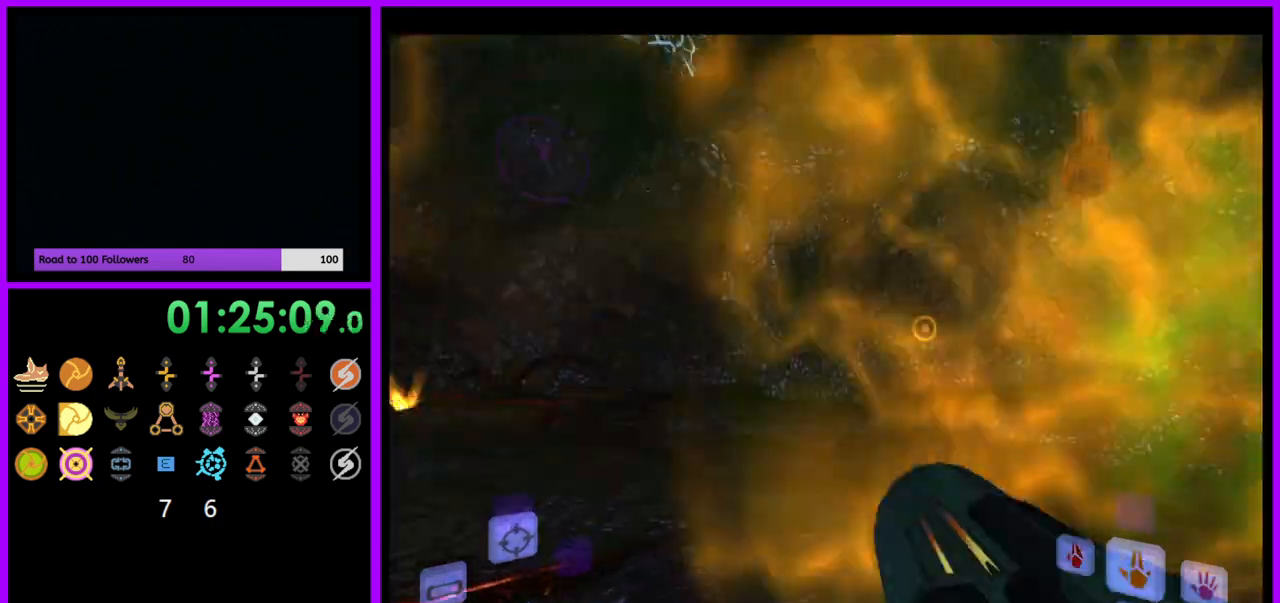
{"buttons": [], "left_stick": "up-left", "right_stick": "center", "events": [[83, "B", "up"], [383, "left_stick", "up-left"]]}
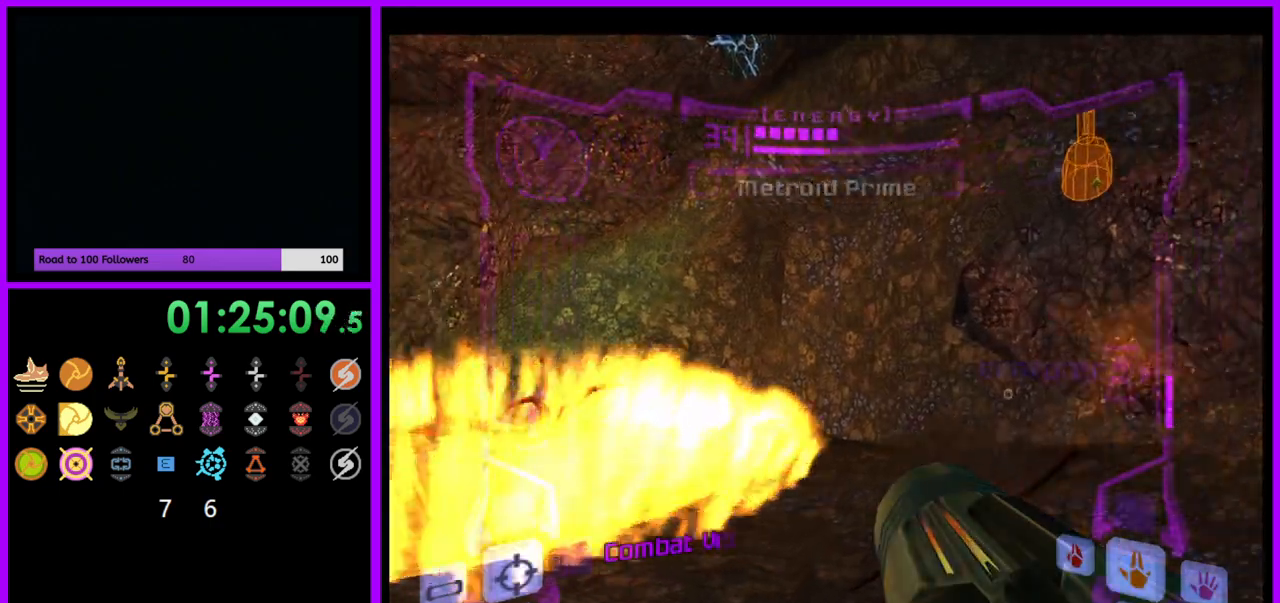
{"buttons": ["L1"], "left_stick": "up-right", "right_stick": "center", "events": [[33, "left_stick", "left"], [83, "A", "down"], [133, "A", "up"], [167, "Y", "down"], [233, "Y", "up"], [400, "left_stick", "up"], [500, "L1", "down"], [500, "left_stick", "up-right"]]}
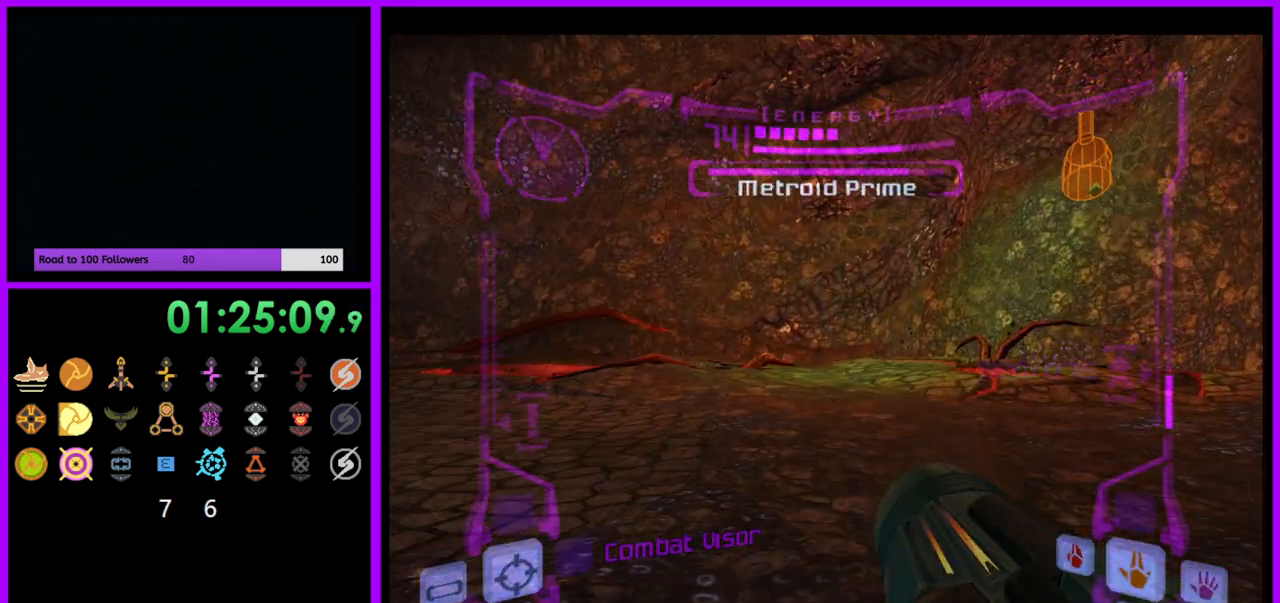
{"buttons": [], "left_stick": "up-right", "right_stick": "center", "events": [[250, "B", "down"], [467, "B", "up"], [467, "L1", "up"]]}
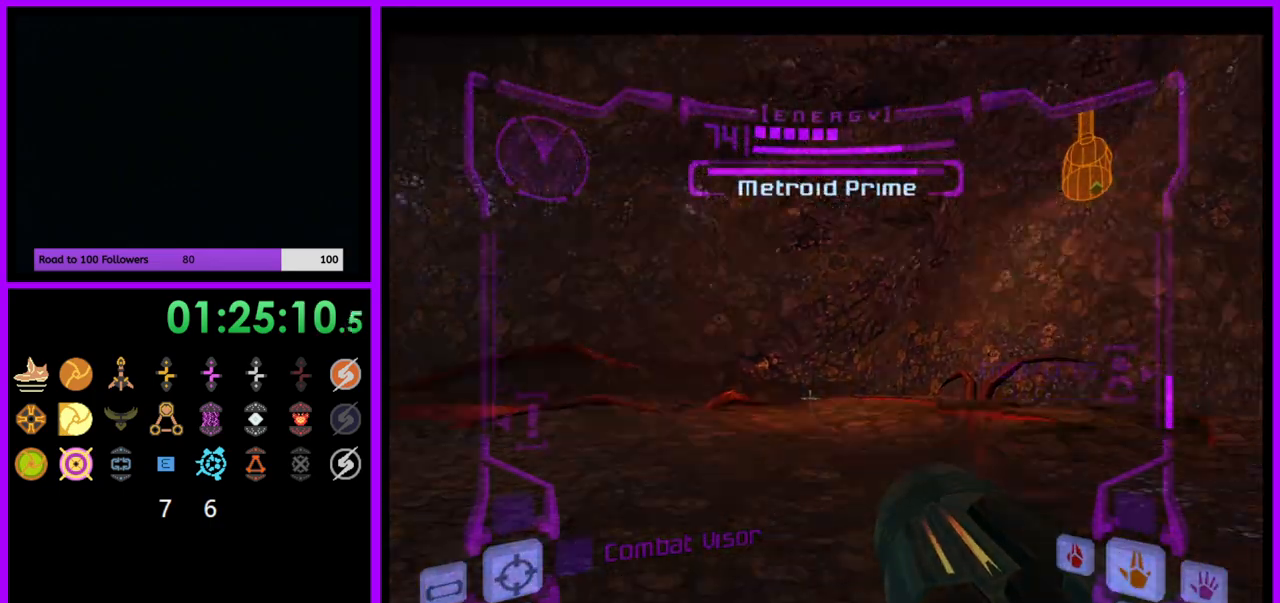
{"buttons": ["R1"], "left_stick": "up-left", "right_stick": "center", "events": [[150, "R1", "down"], [350, "left_stick", "up-left"]]}
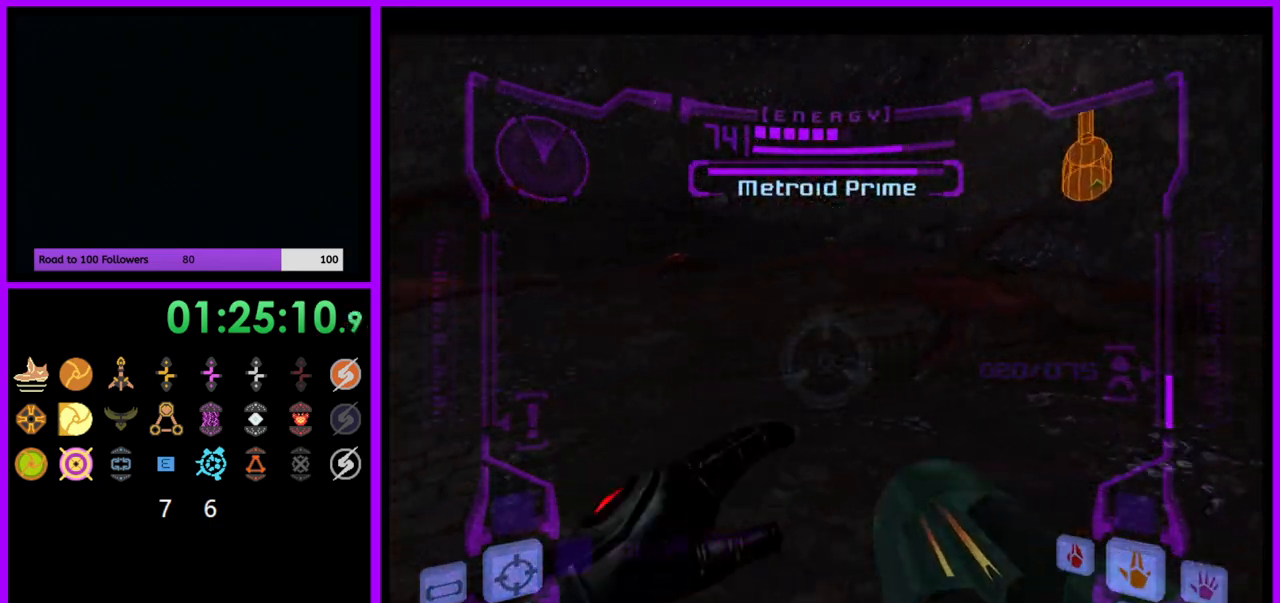
{"buttons": ["R1"], "left_stick": "up-right", "right_stick": "center", "events": [[83, "L1", "down"], [133, "B", "down"], [200, "B", "up"], [267, "L1", "up"], [317, "left_stick", "up-right"]]}